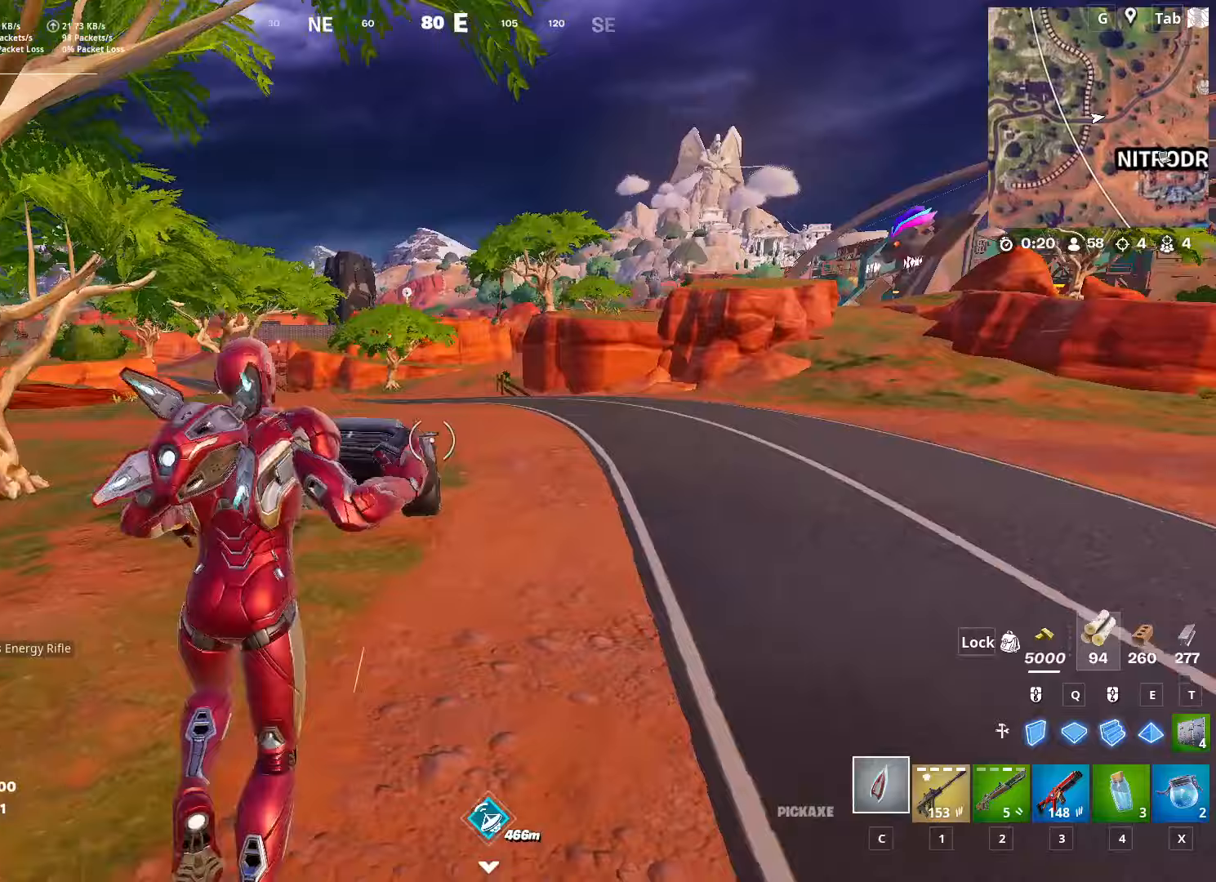
Gameplay with keyboard and mouse; each line is a JSON object with the keys and mouse buttons held at the frame after it (dt_ms = milliseconds from this image to that frame). "events" lists presses ("down") and releases ("up") of "1", "2", "3", "4", "5", "a", "alt", "c", "caps_lock", "ctrl", "d", "e", "f", "g", "q", "r", "s", "shift", "space", "t", "tab", "v", "w", "x", "z", "mouse_left", "mouse_wheel" and "mouse_right" between this image and that frame as [ms after this image, input, new state], when the widget could be followed in between. "mouse_left", "mouse_wheel", "mouse_right" = the "left", "wheel", "right" buttons of the "mouse" list. No other keys are recorded. "wheel" means that the mouse wheel is clicked or scrolled. "mouse_move" is the direction in which the mouse moves at that frame (one of eight, or "still"), when it could be read.
{"dt_ms": 150, "keys": ["w"], "mouse": [], "mouse_move": "still", "events": [[17, "space", "up"]]}
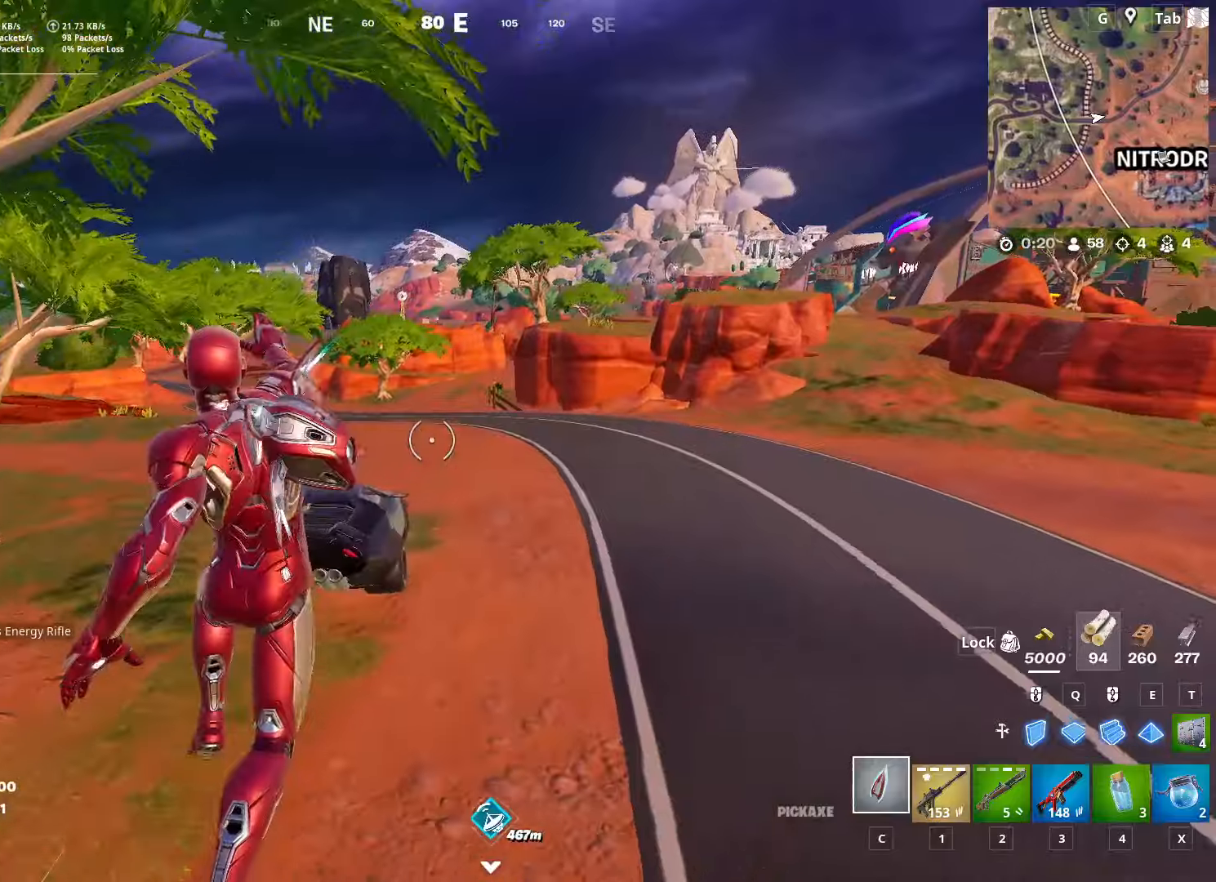
{"dt_ms": 501, "keys": ["w"], "mouse": [], "mouse_move": "still", "events": [[200, "a", "down"], [434, "a", "up"]]}
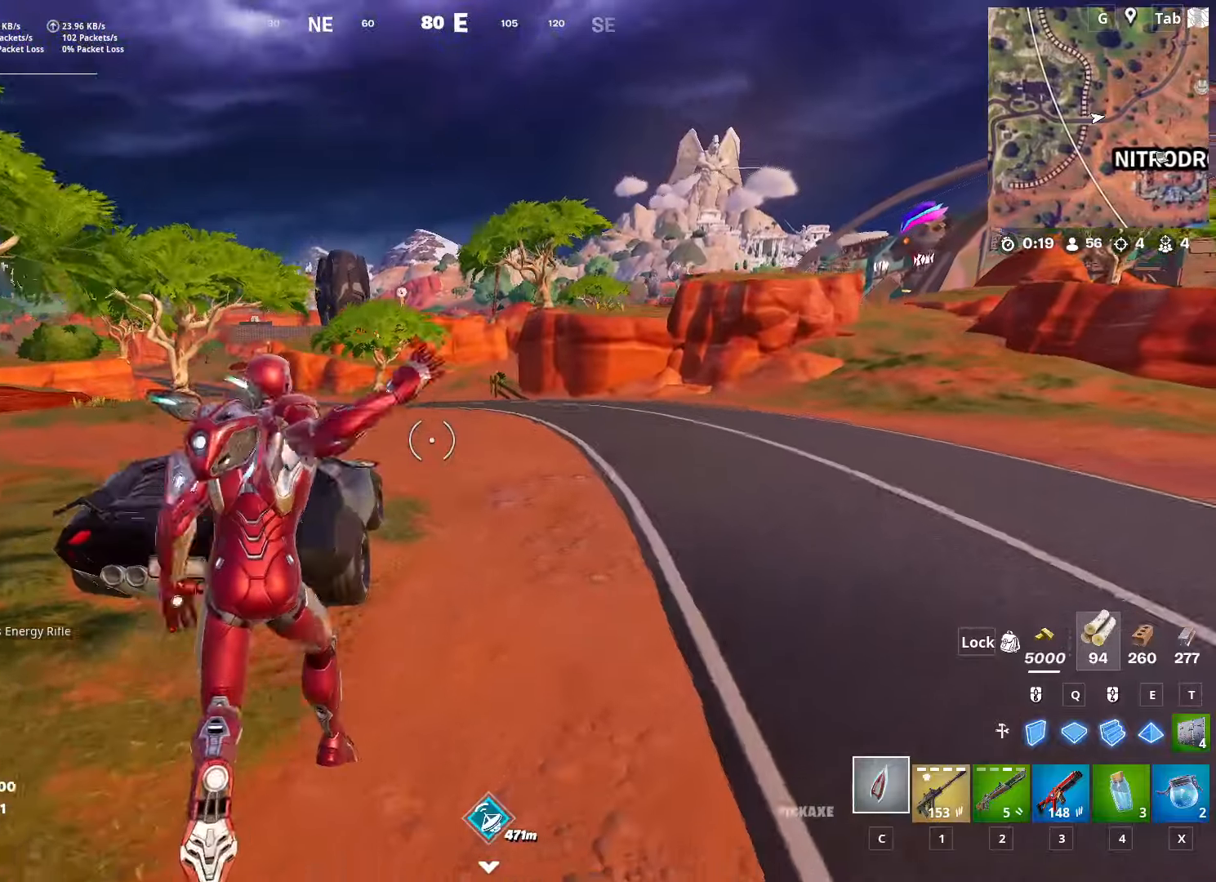
{"dt_ms": 500, "keys": ["w"], "mouse": [], "mouse_move": "right", "events": [[250, "3", "down"], [367, "mouse_wheel", "down"], [450, "3", "up"], [500, "mouse_wheel", "up"]]}
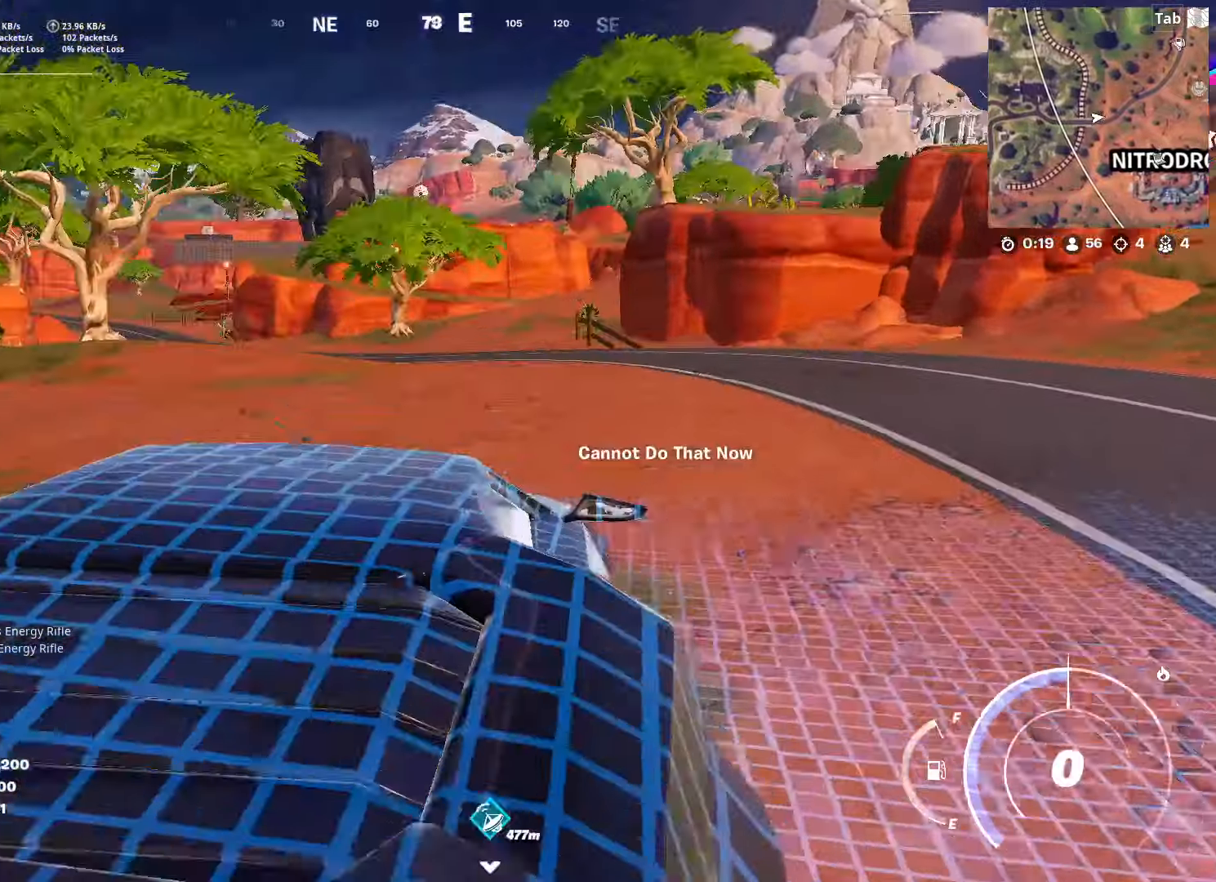
{"dt_ms": 501, "keys": ["w"], "mouse": [], "mouse_move": "still", "events": []}
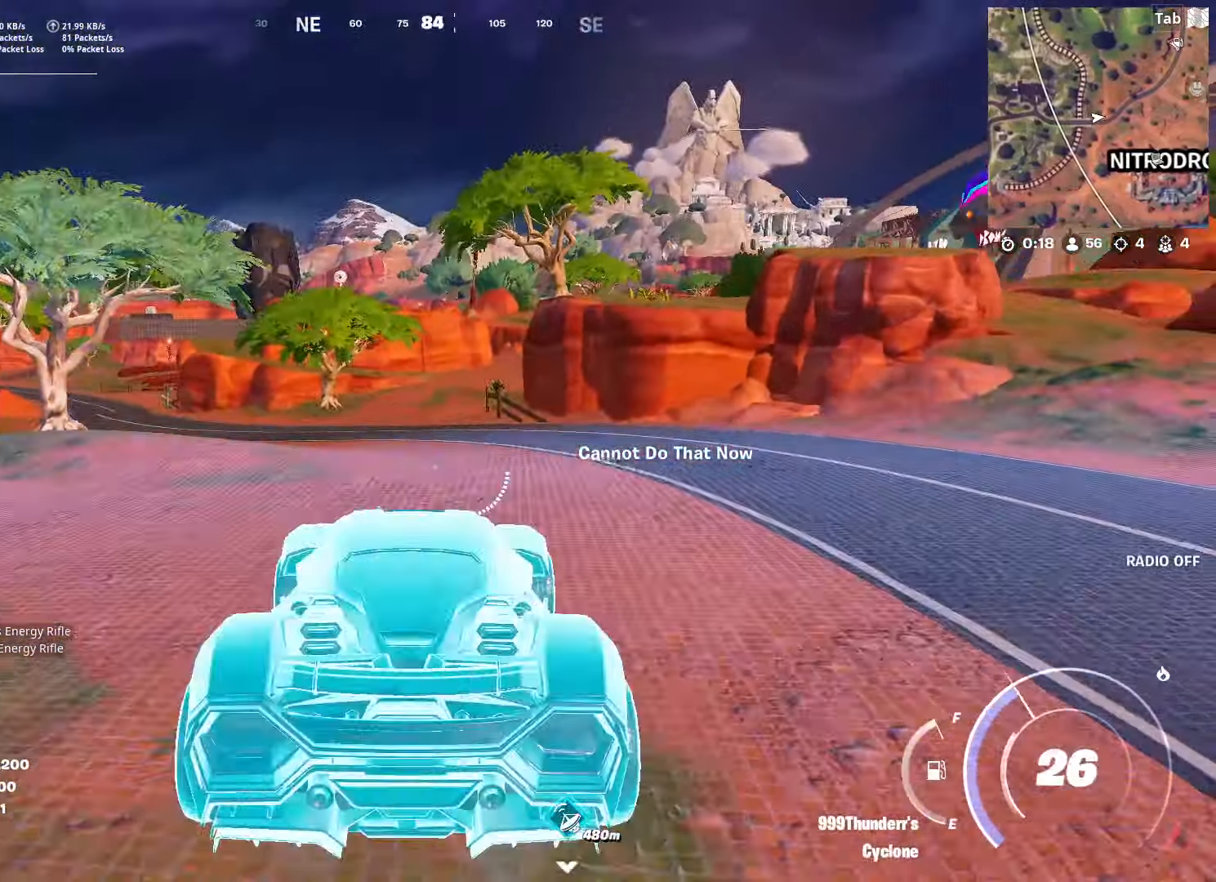
{"dt_ms": 500, "keys": ["a", "w"], "mouse": [], "mouse_move": "still", "events": [[166, "a", "down"], [283, "a", "up"], [317, "a", "down"]]}
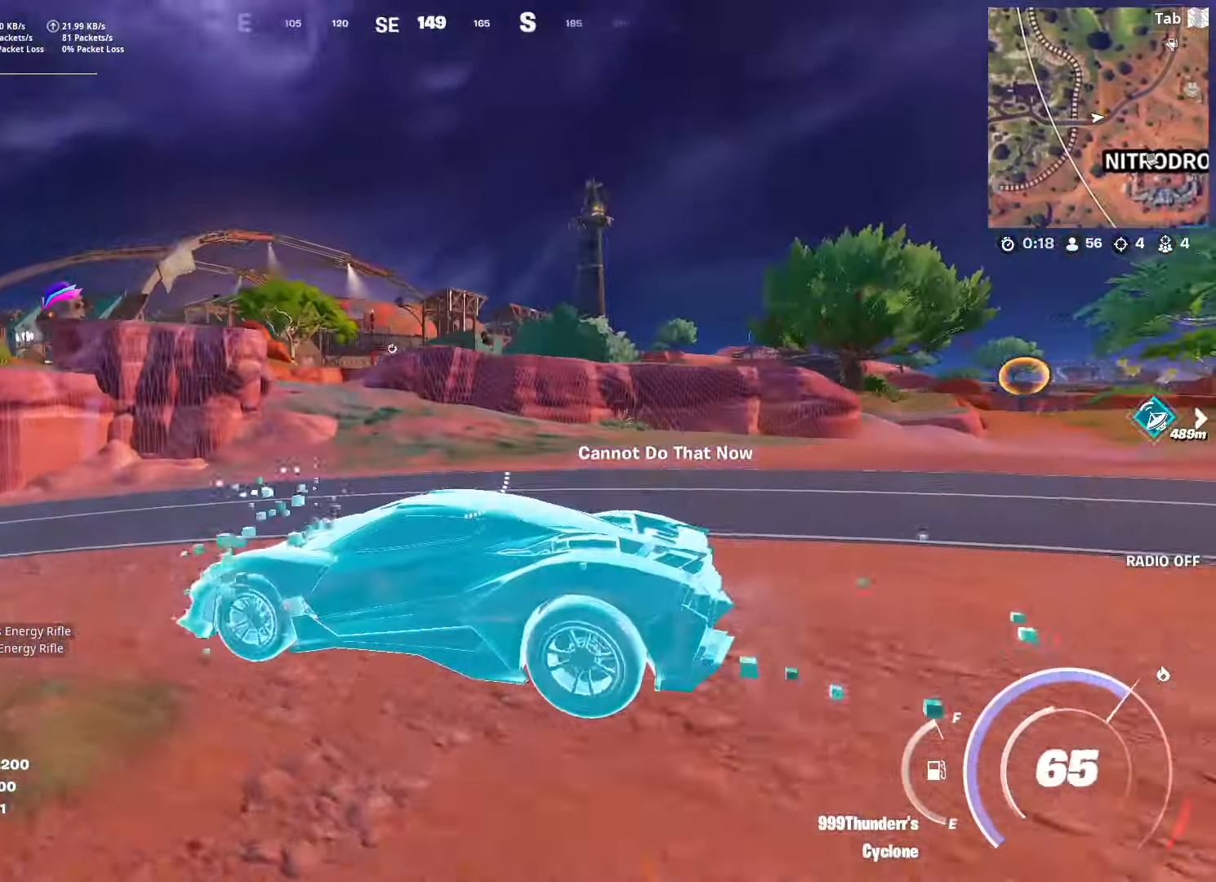
{"dt_ms": 501, "keys": ["a", "w"], "mouse": [], "mouse_move": "still", "events": [[150, "a", "up"], [351, "a", "down"]]}
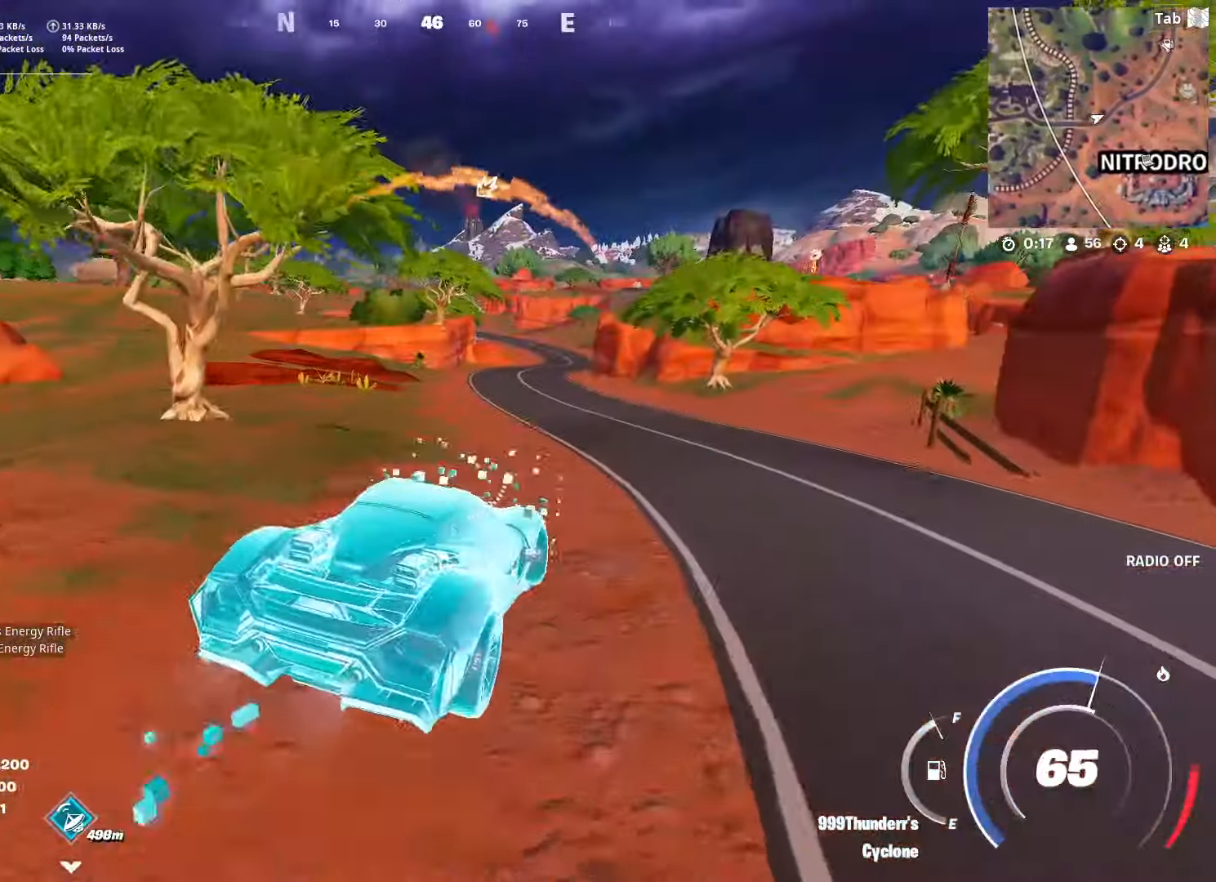
{"dt_ms": 500, "keys": ["d", "w"], "mouse": [], "mouse_move": "still", "events": [[66, "a", "up"], [400, "d", "down"]]}
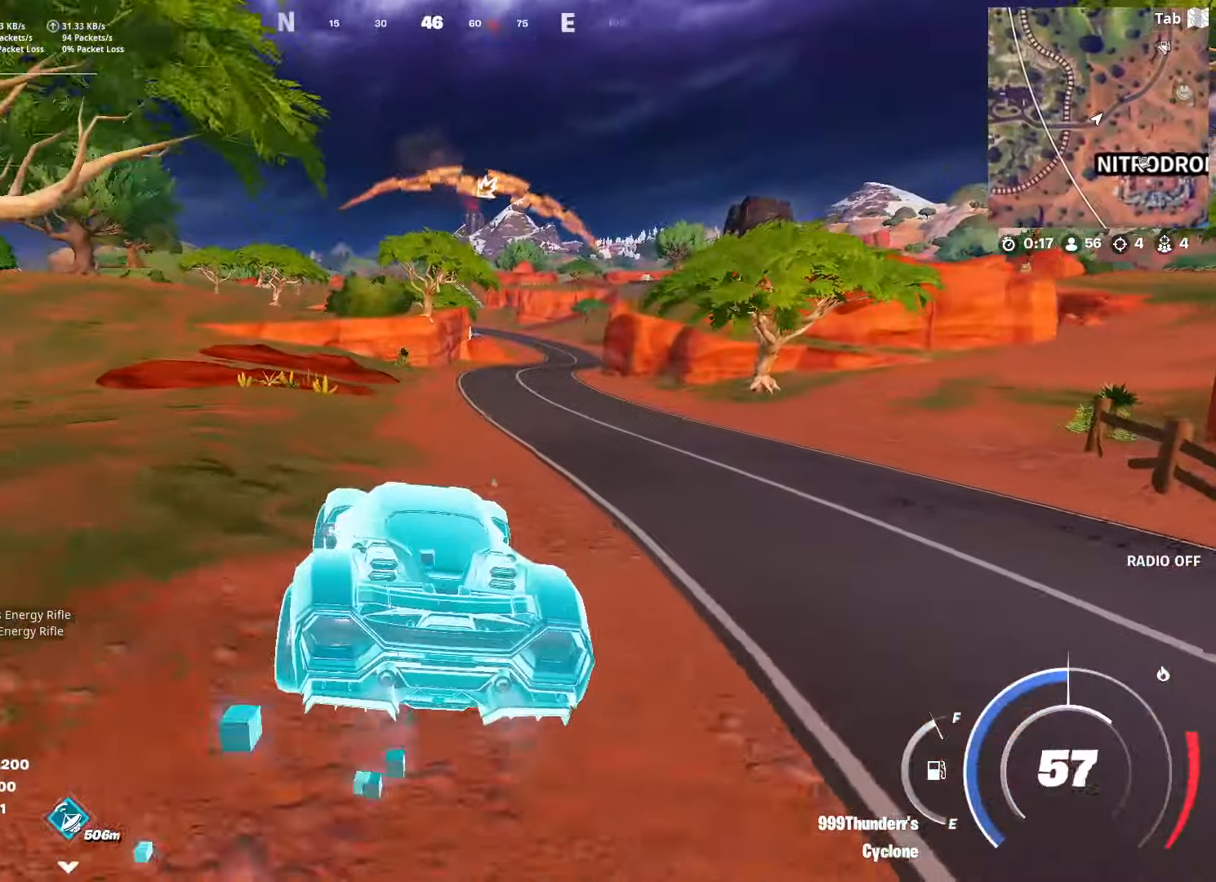
{"dt_ms": 501, "keys": ["shift", "w"], "mouse": [], "mouse_move": "still", "events": [[50, "d", "up"], [267, "shift", "down"]]}
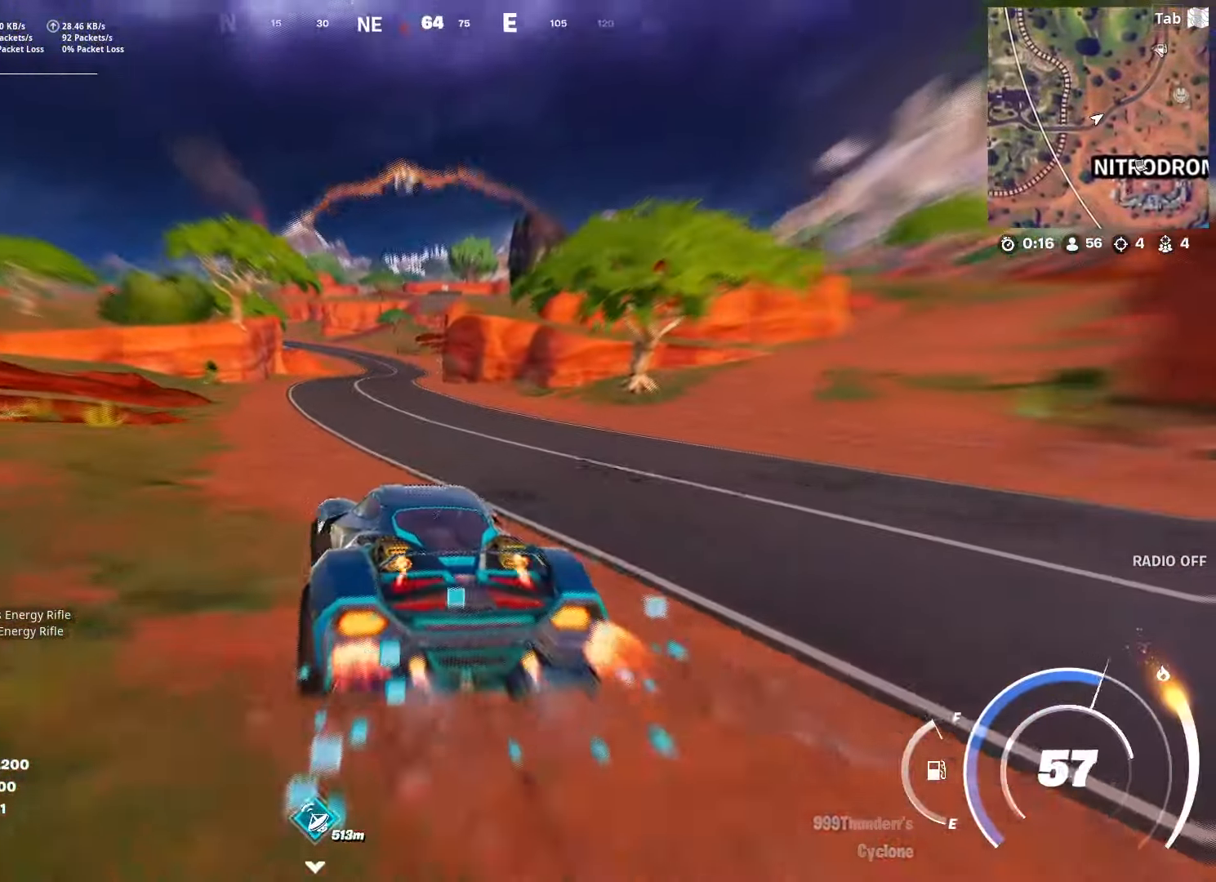
{"dt_ms": 500, "keys": ["shift", "w"], "mouse": [], "mouse_move": "still", "events": []}
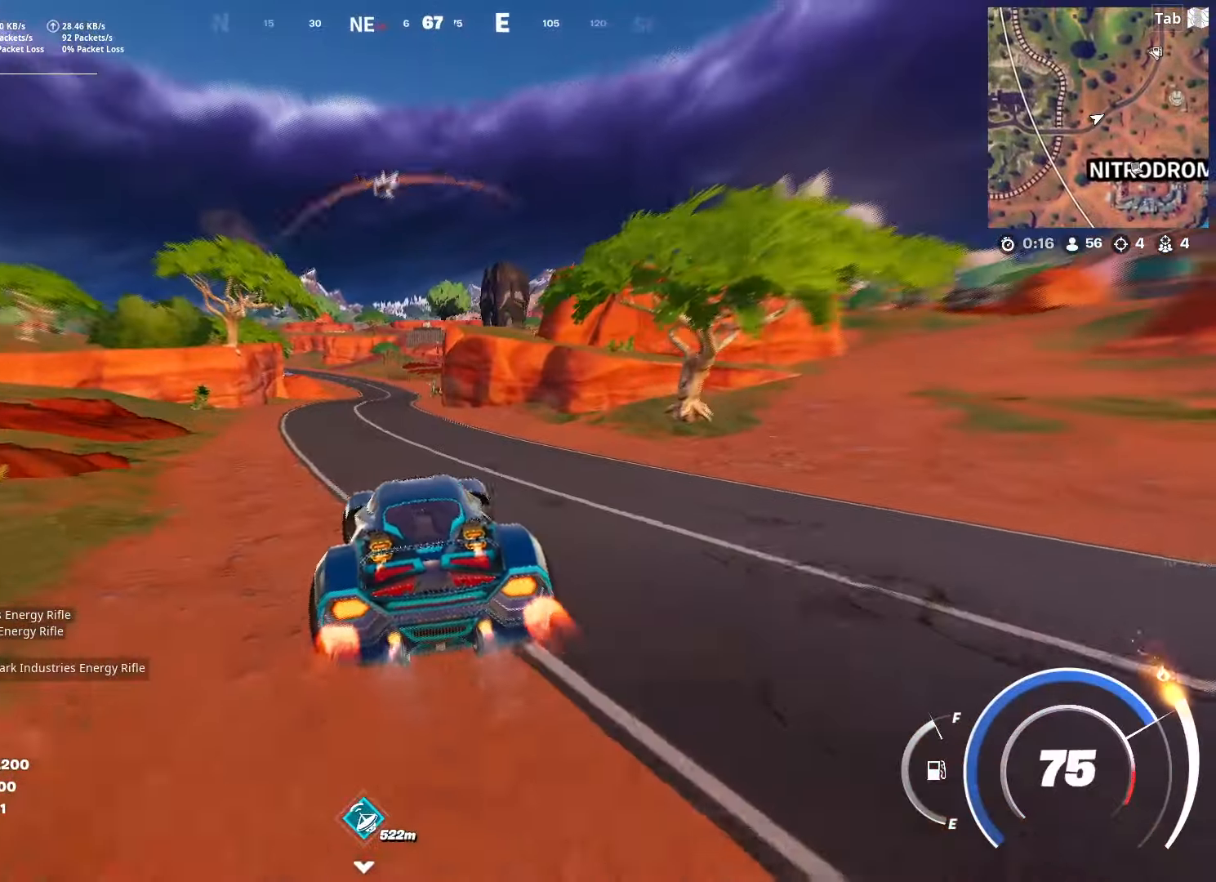
{"dt_ms": 501, "keys": ["a", "shift", "w"], "mouse": [], "mouse_move": "still", "events": [[401, "a", "down"]]}
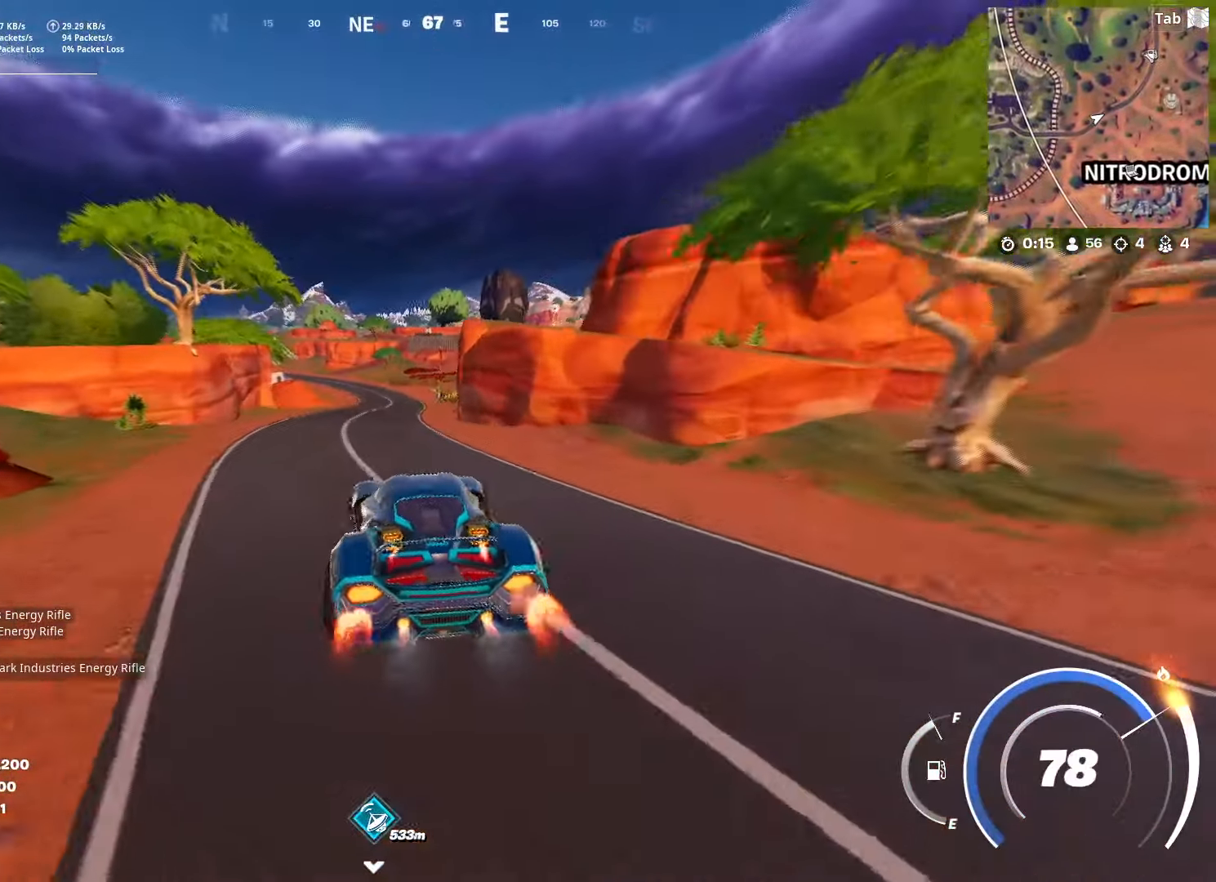
{"dt_ms": 500, "keys": ["shift", "w"], "mouse": [], "mouse_move": "still", "events": [[33, "a", "up"], [83, "d", "down"], [233, "d", "up"], [333, "d", "down"], [417, "d", "up"]]}
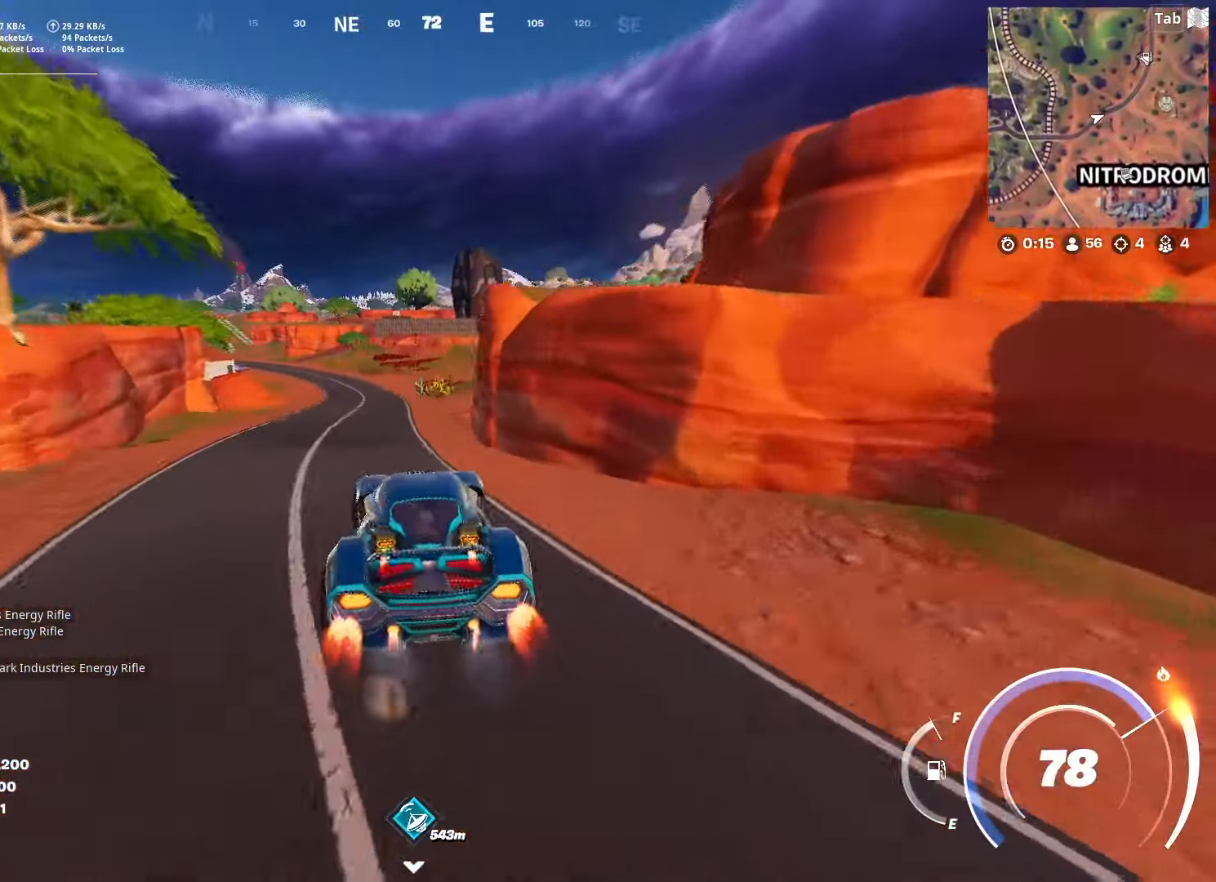
{"dt_ms": 500, "keys": ["shift", "w"], "mouse": [], "mouse_move": "still", "events": []}
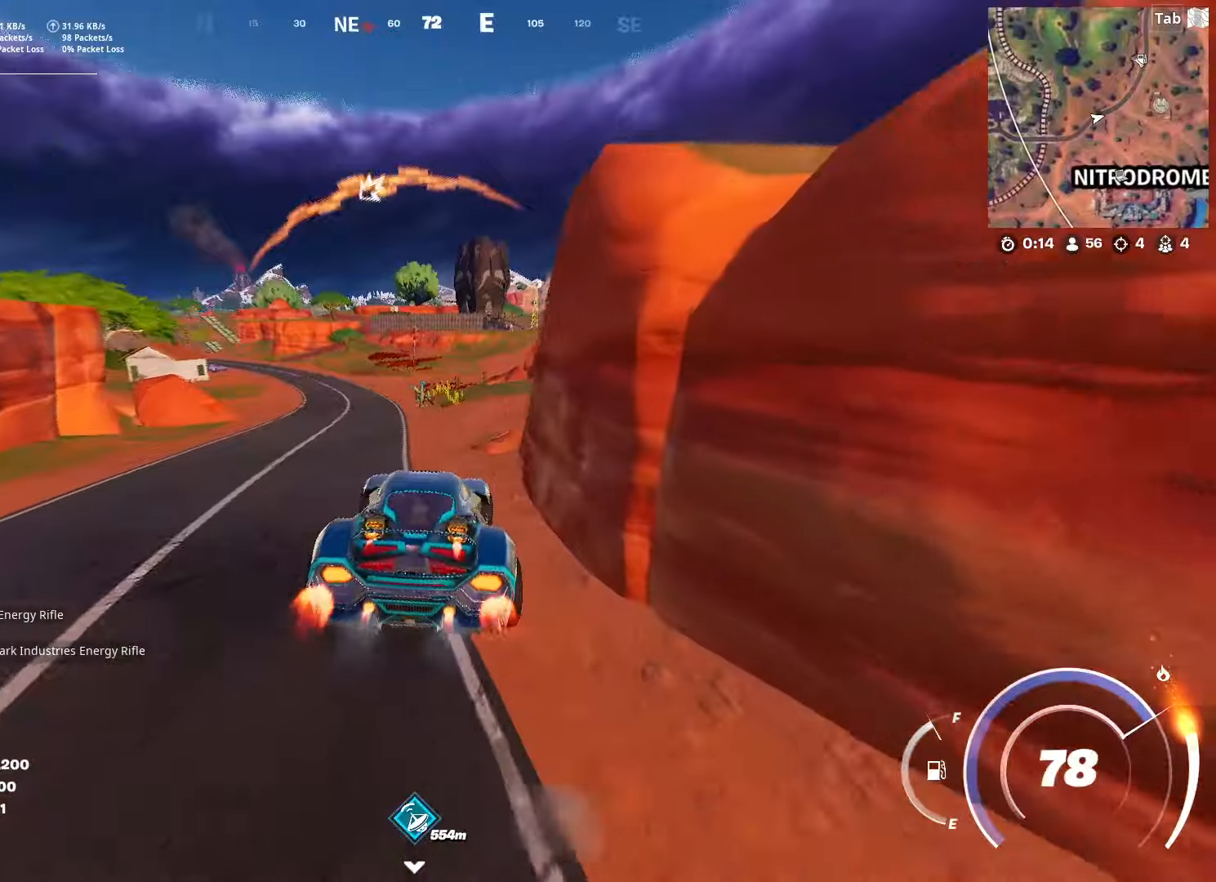
{"dt_ms": 501, "keys": ["shift", "w"], "mouse": [], "mouse_move": "still", "events": []}
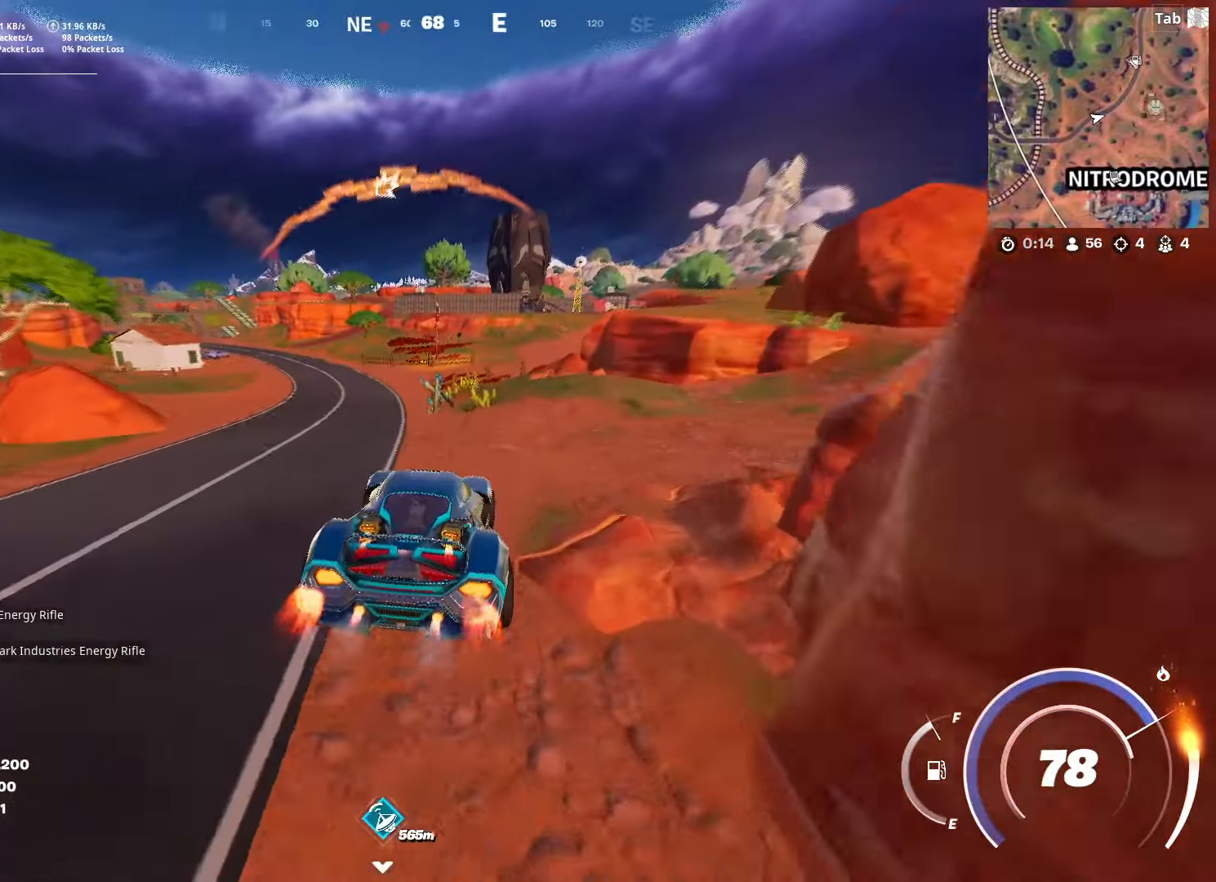
{"dt_ms": 500, "keys": ["shift", "w"], "mouse": [], "mouse_move": "still", "events": [[333, "a", "down"], [467, "a", "up"]]}
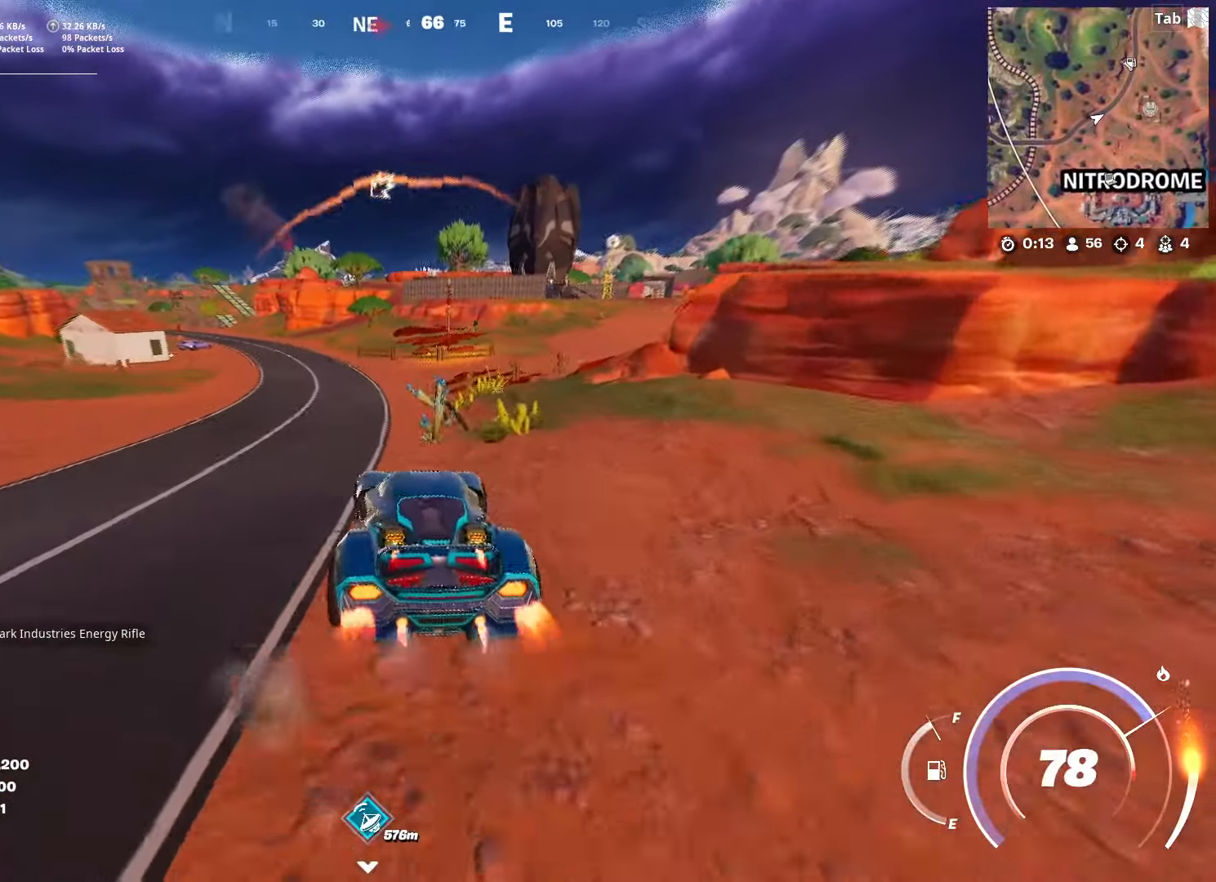
{"dt_ms": 501, "keys": ["a", "shift", "w"], "mouse": [], "mouse_move": "left", "events": [[100, "d", "down"], [351, "a", "down"], [351, "d", "up"]]}
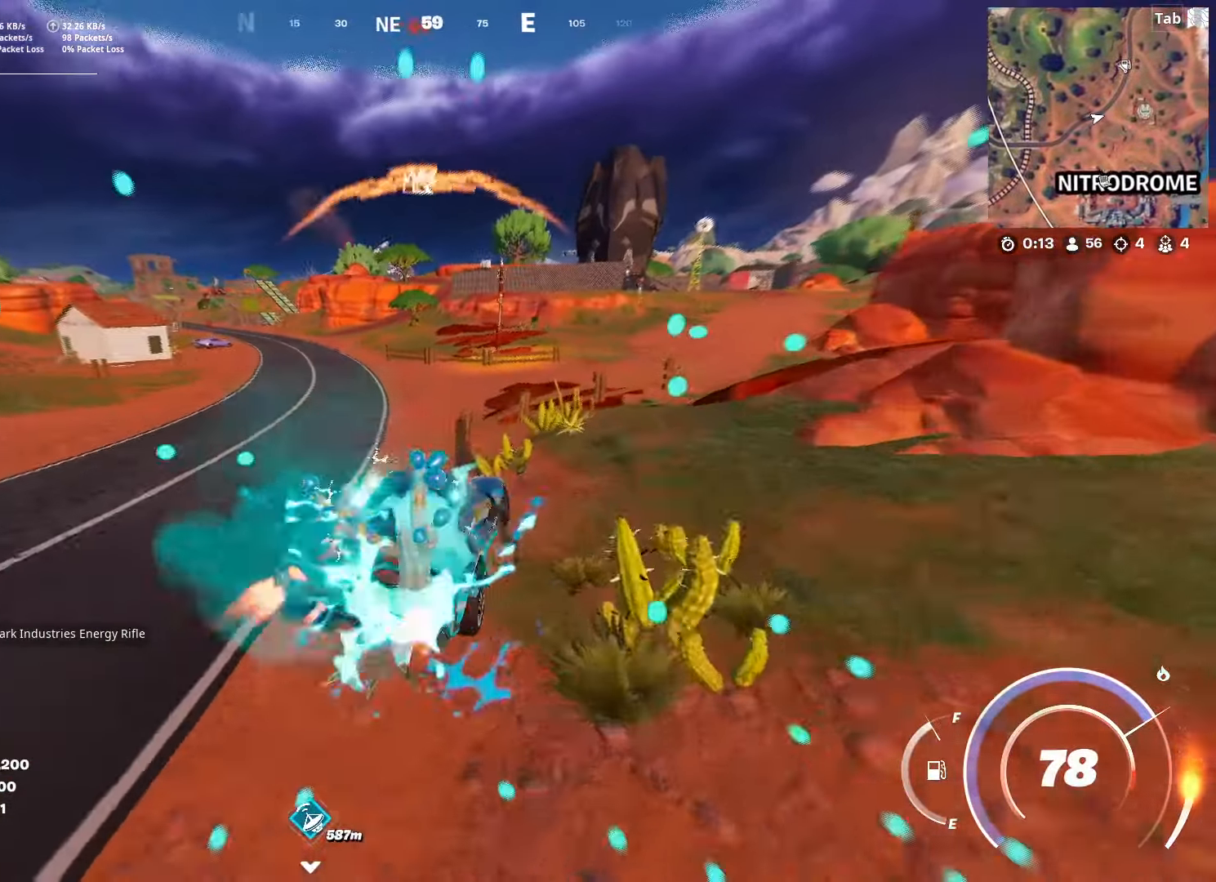
{"dt_ms": 500, "keys": ["shift", "w"], "mouse": [], "mouse_move": "left", "events": [[217, "a", "up"]]}
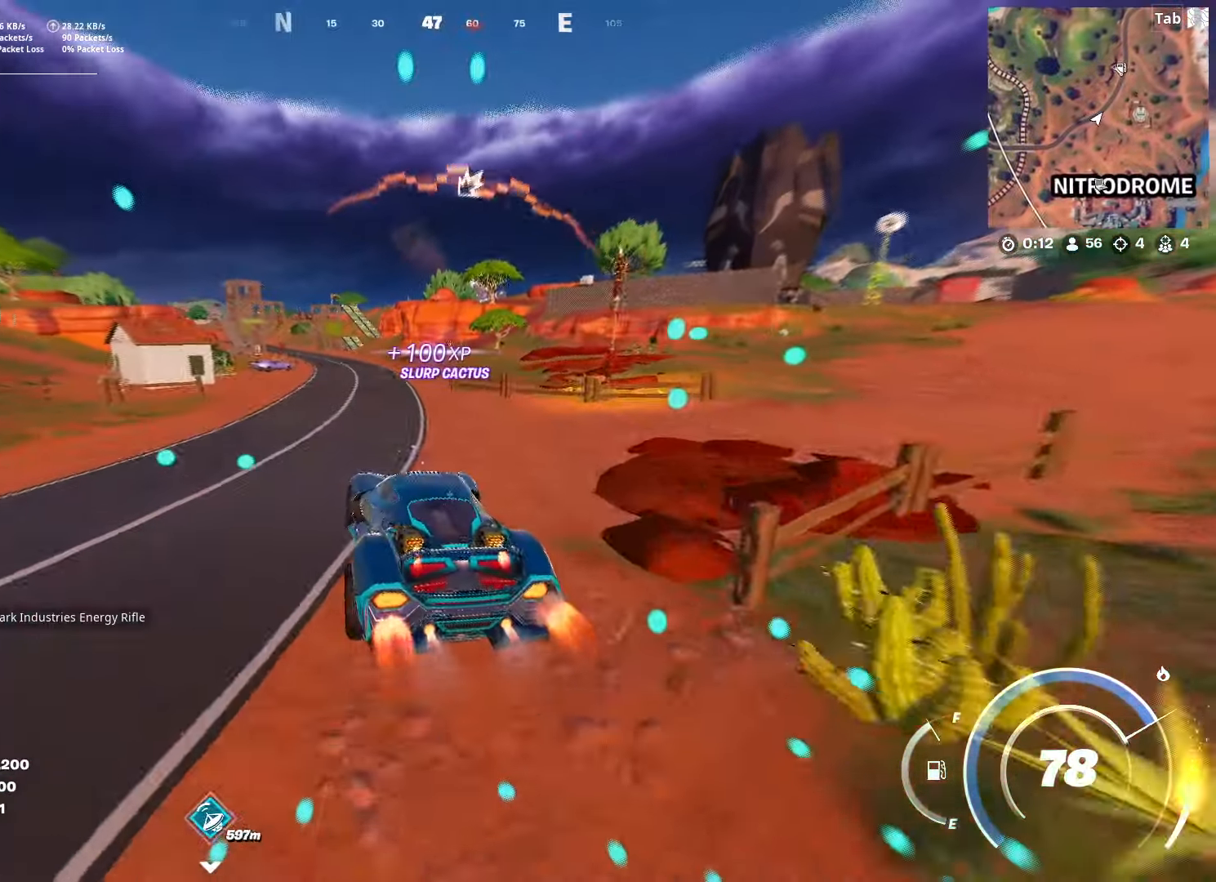
{"dt_ms": 501, "keys": ["shift", "w"], "mouse": [], "mouse_move": "still", "events": []}
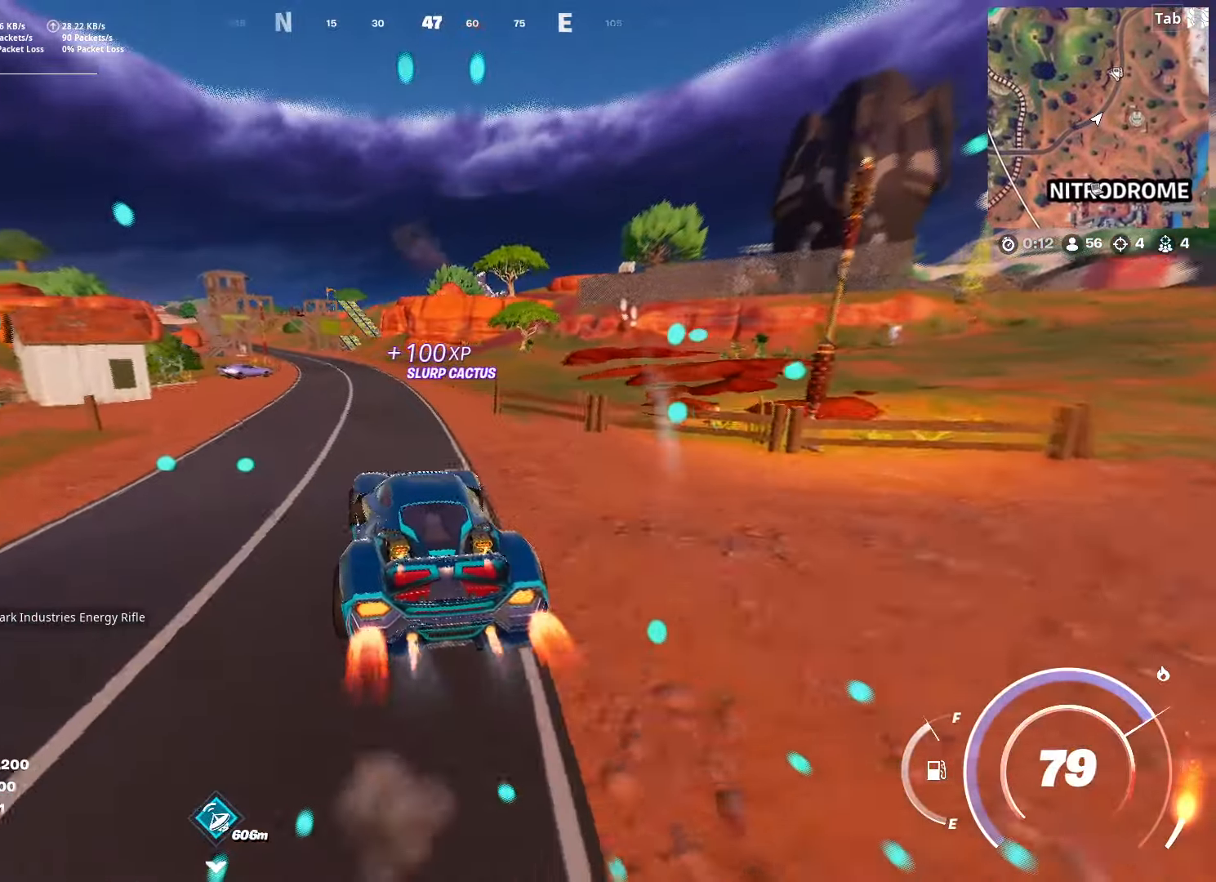
{"dt_ms": 500, "keys": ["a", "shift", "w"], "mouse": [], "mouse_move": "right", "events": [[433, "a", "down"]]}
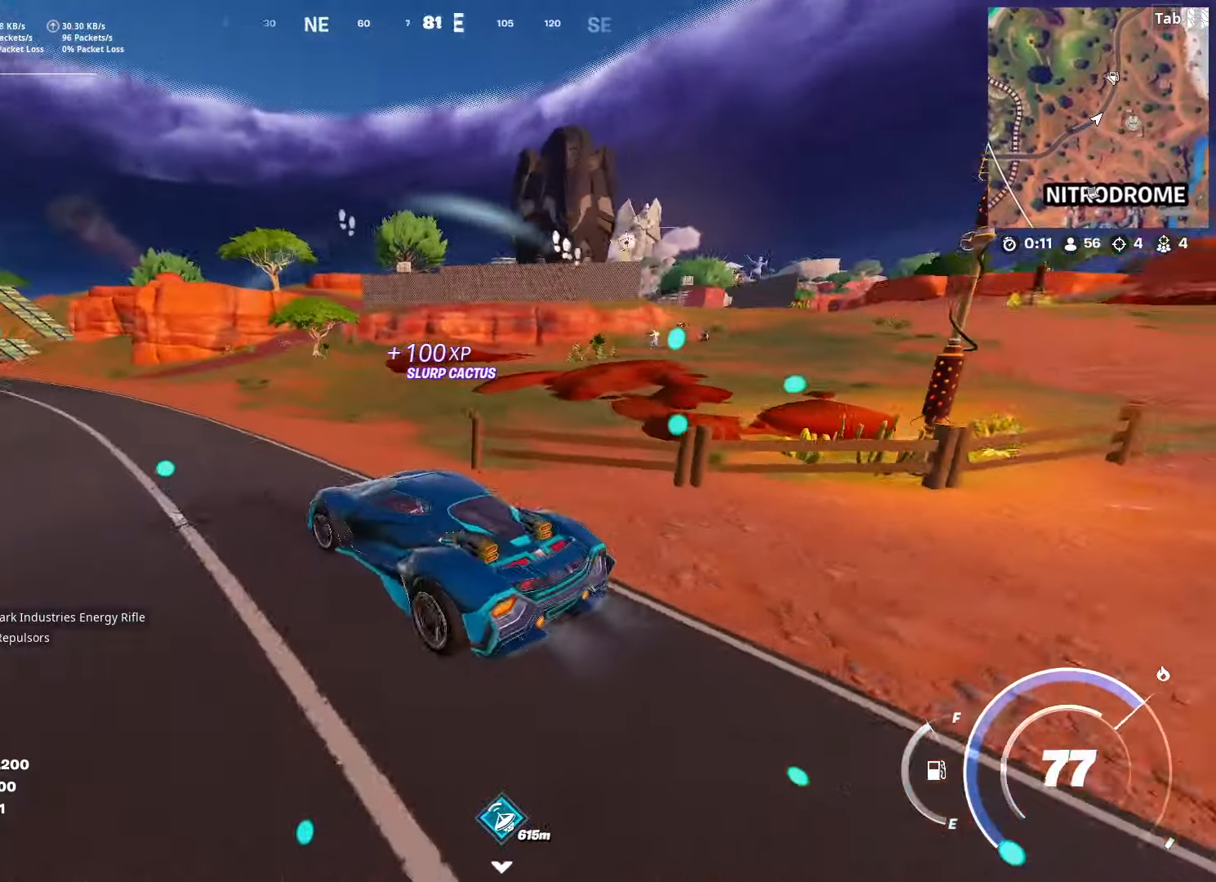
{"dt_ms": 484, "keys": ["a"], "mouse": [], "mouse_move": "left", "events": [[117, "d", "down"], [167, "a", "up"], [217, "shift", "up"], [217, "w", "up"], [401, "a", "down"], [451, "d", "up"]]}
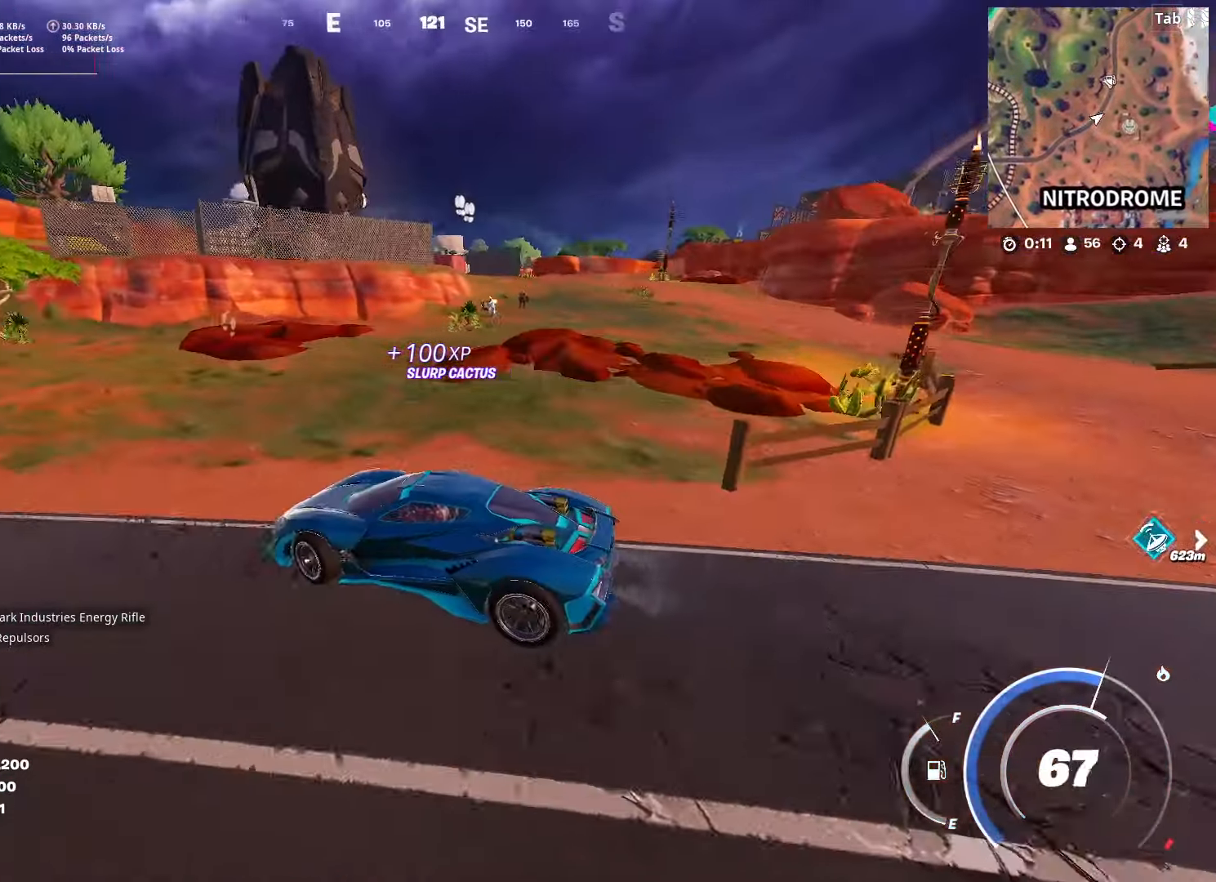
{"dt_ms": 500, "keys": ["d", "w"], "mouse": [], "mouse_move": "right", "events": [[117, "d", "down"], [150, "a", "up"], [484, "w", "down"]]}
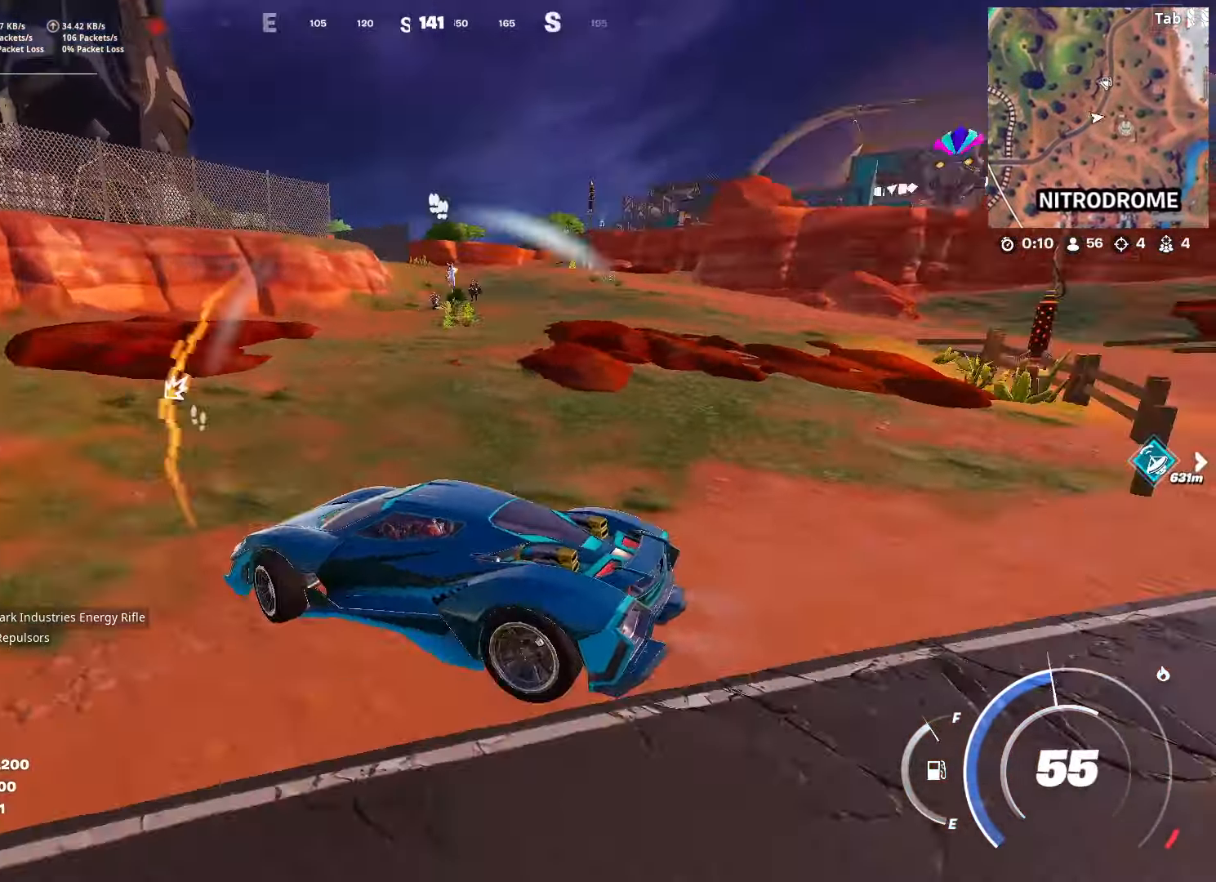
{"dt_ms": 501, "keys": ["d", "shift", "w"], "mouse": [], "mouse_move": "right", "events": [[401, "shift", "down"]]}
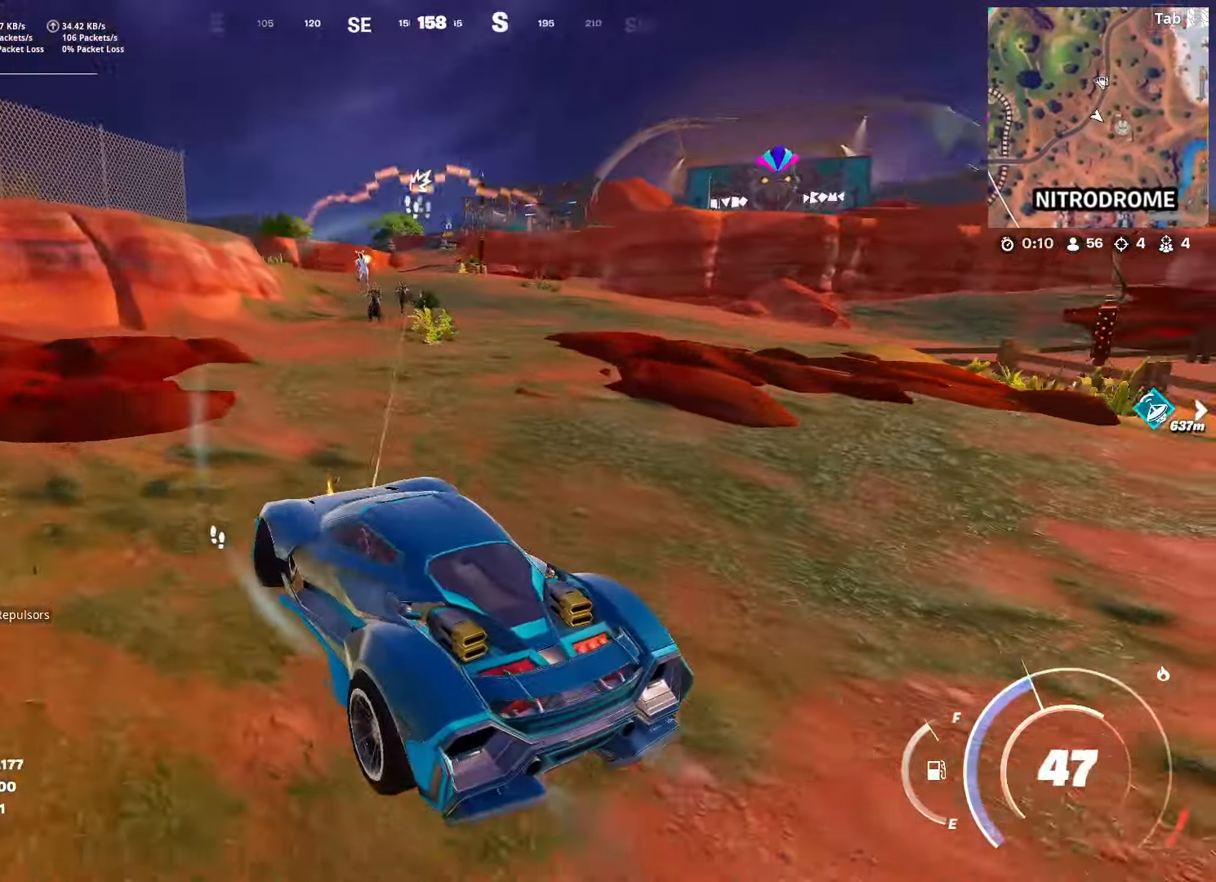
{"dt_ms": 500, "keys": ["a", "shift", "w"], "mouse": [], "mouse_move": "still", "events": [[133, "d", "up"], [284, "a", "down"]]}
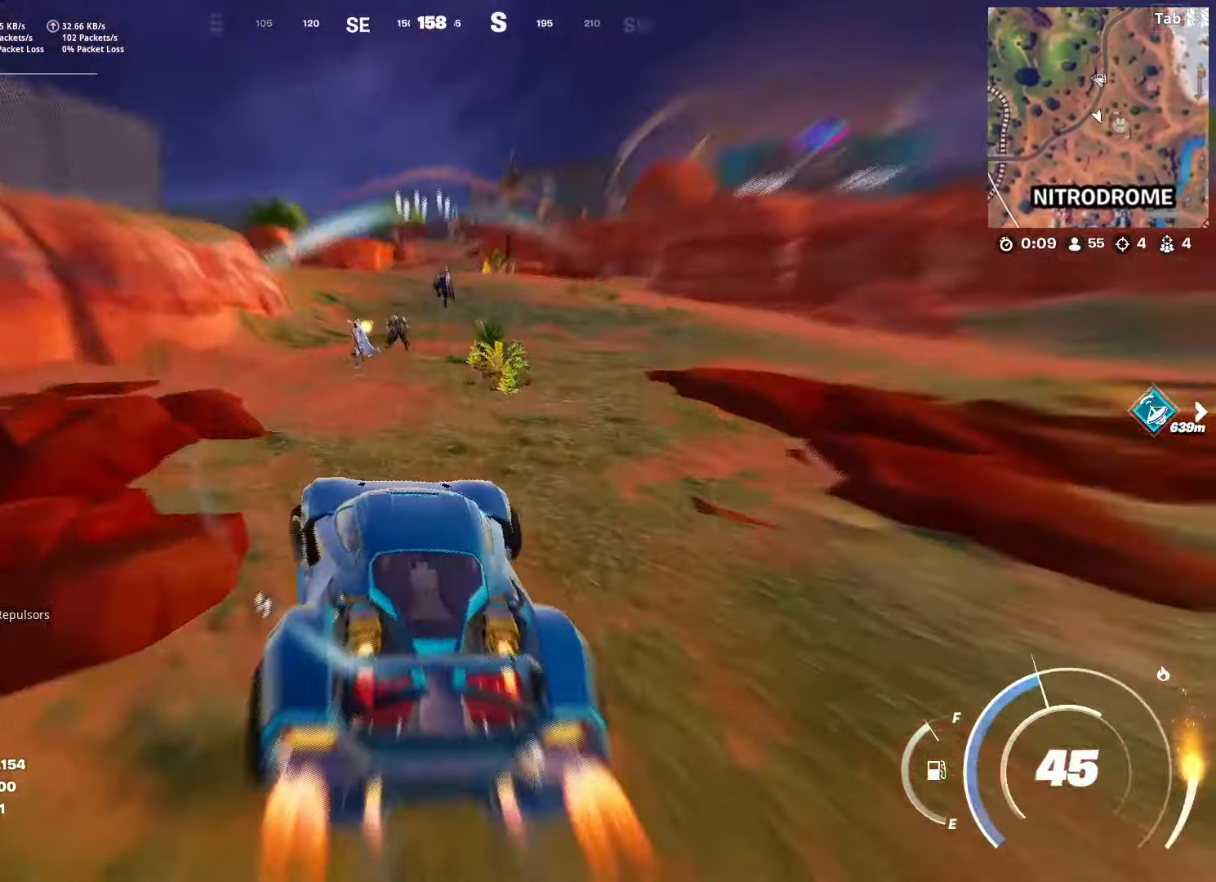
{"dt_ms": 501, "keys": ["d", "shift", "w"], "mouse": [], "mouse_move": "still", "events": [[51, "a", "up"], [151, "d", "down"], [301, "d", "up"], [385, "d", "down"]]}
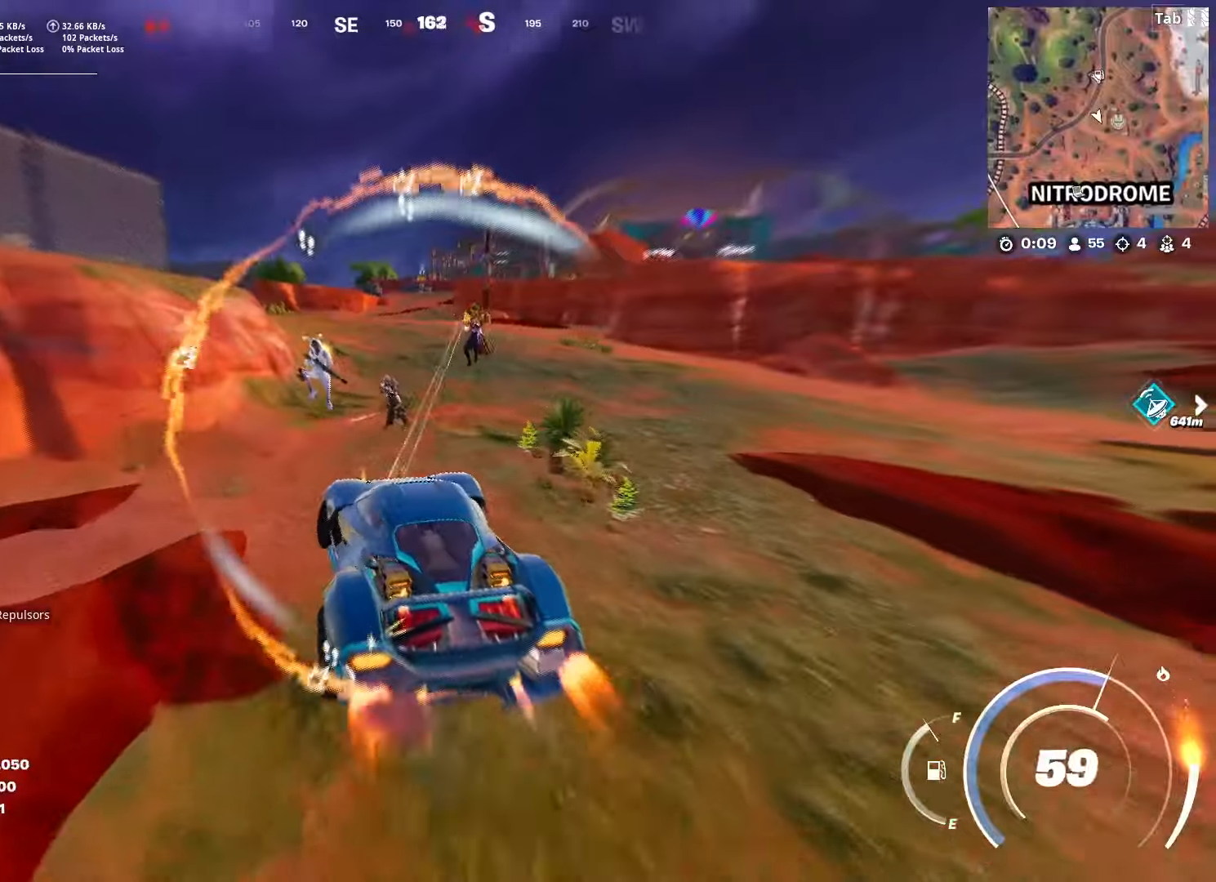
{"dt_ms": 501, "keys": ["a", "shift", "w"], "mouse": [], "mouse_move": "left", "events": [[451, "a", "down"], [451, "d", "up"]]}
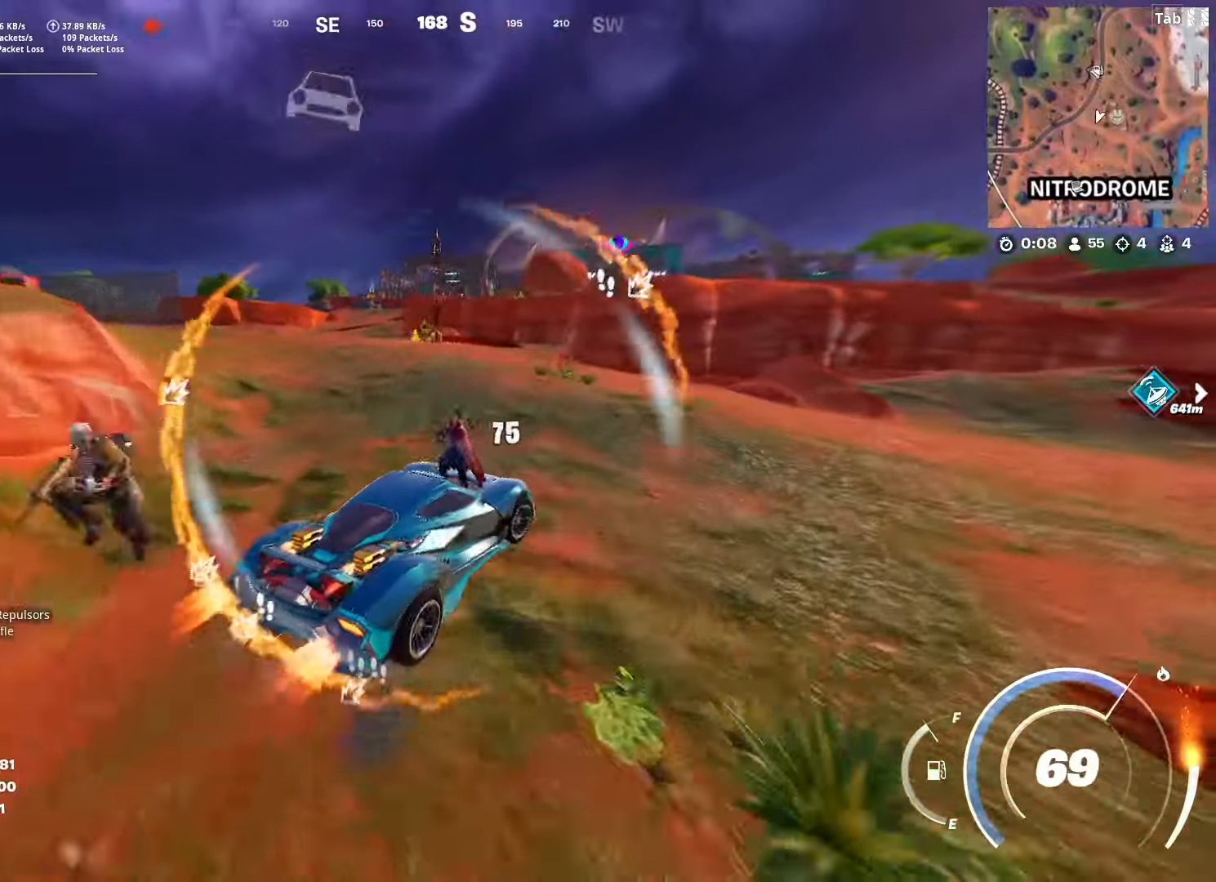
{"dt_ms": 500, "keys": ["e", "w"], "mouse": [], "mouse_move": "left", "events": [[50, "e", "down"], [183, "a", "up"], [234, "shift", "up"], [267, "w", "up"], [334, "w", "down"]]}
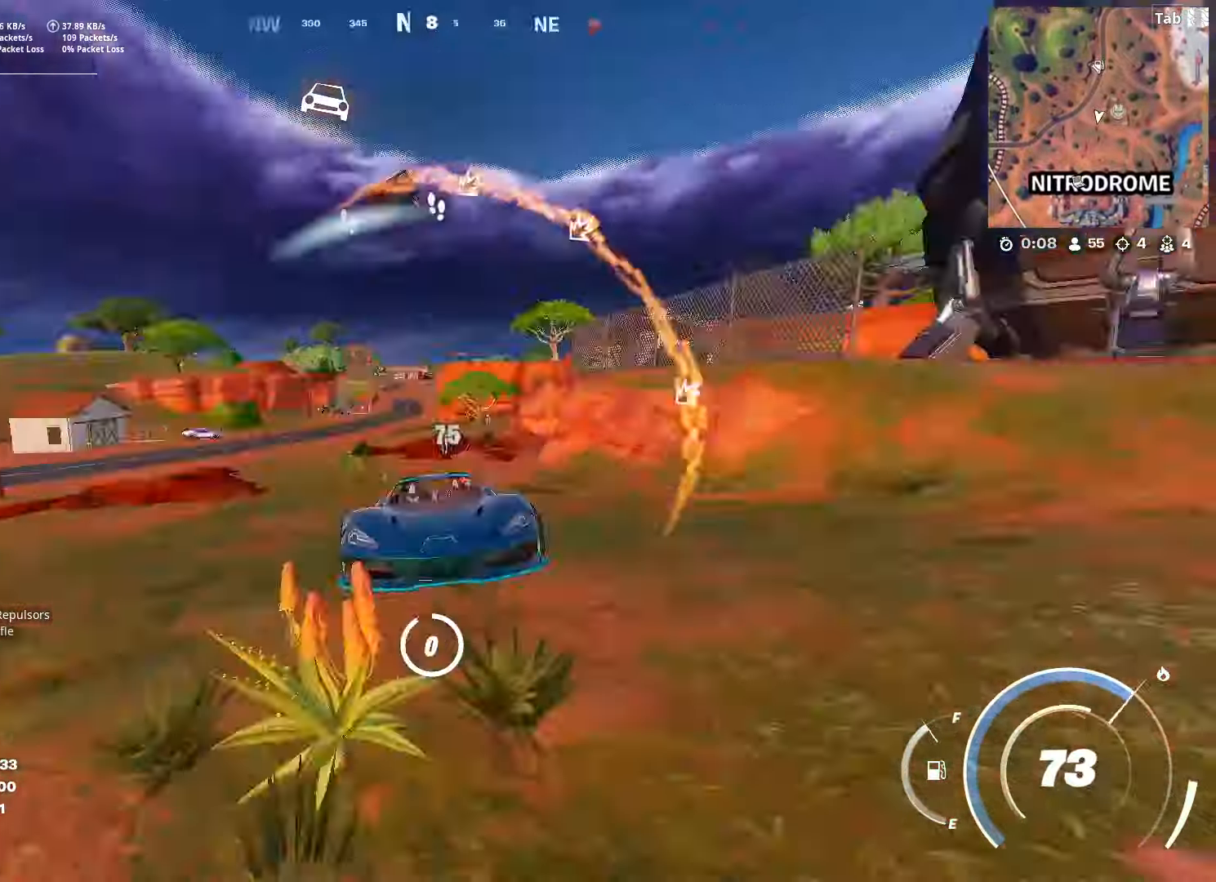
{"dt_ms": 501, "keys": ["2", "w"], "mouse": [], "mouse_move": "still", "events": [[101, "2", "down"], [201, "e", "up"], [301, "2", "up"], [384, "2", "down"]]}
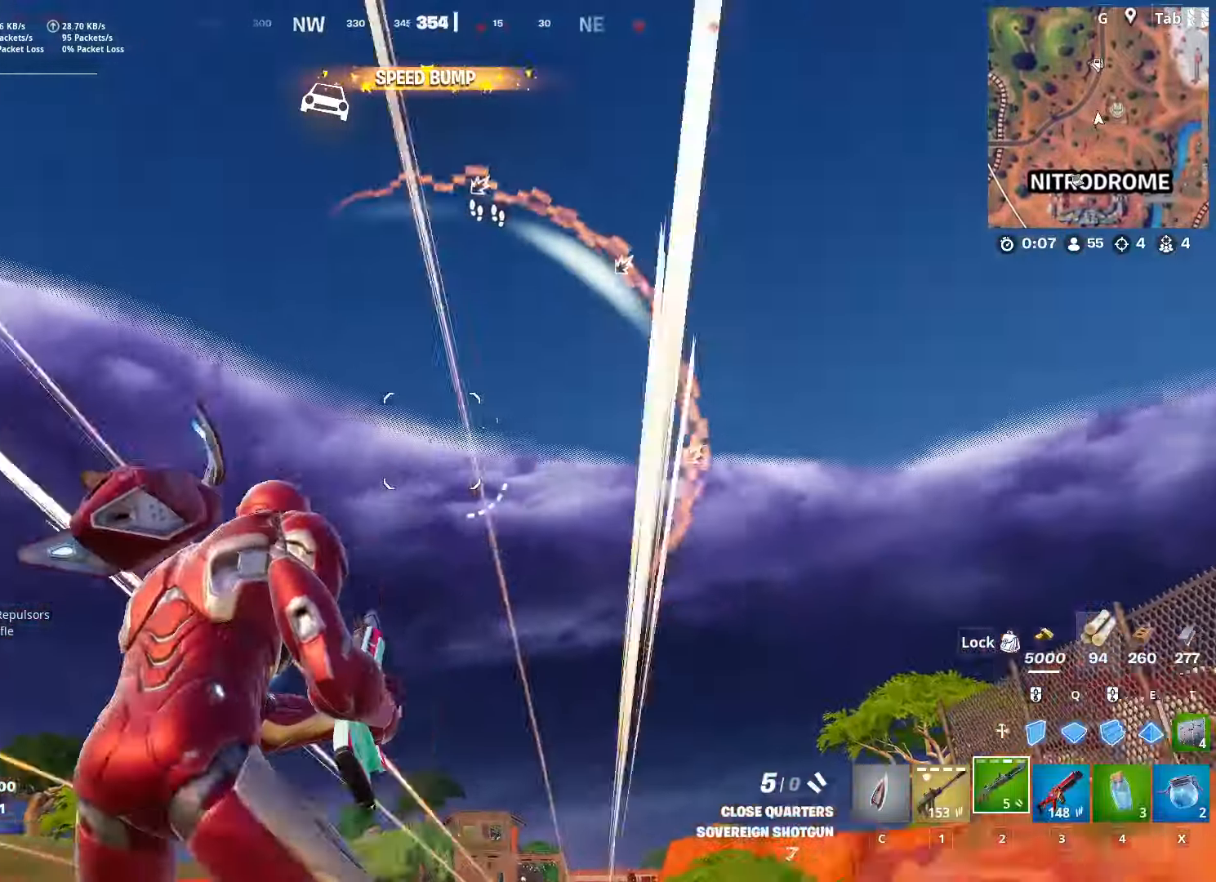
{"dt_ms": 500, "keys": ["a", "w"], "mouse": [], "mouse_move": "down", "events": [[67, "2", "up"], [267, "a", "down"]]}
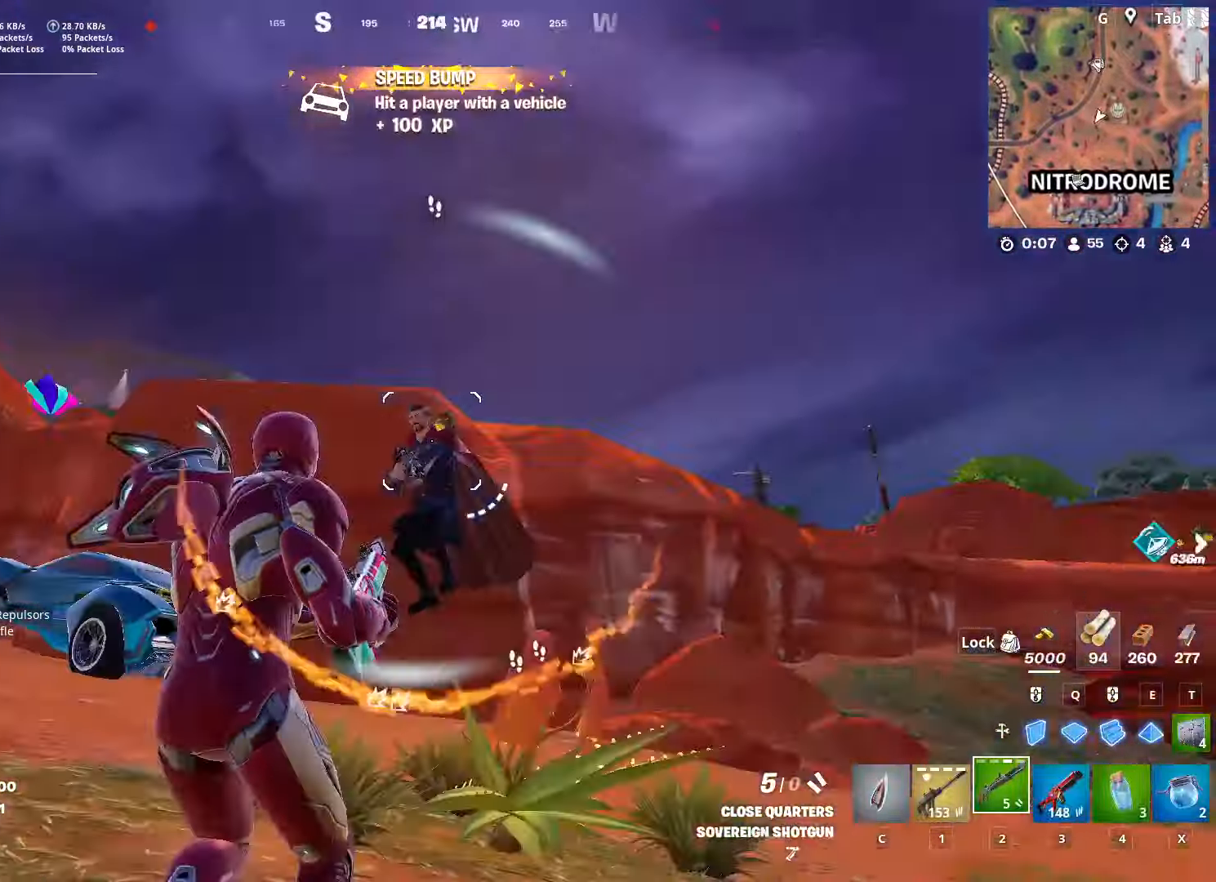
{"dt_ms": 501, "keys": ["a", "space"], "mouse": ["left"], "mouse_move": "right", "events": [[84, "mouse_left", "down"], [234, "mouse_left", "up"], [418, "mouse_left", "down"], [418, "space", "down"], [468, "w", "up"]]}